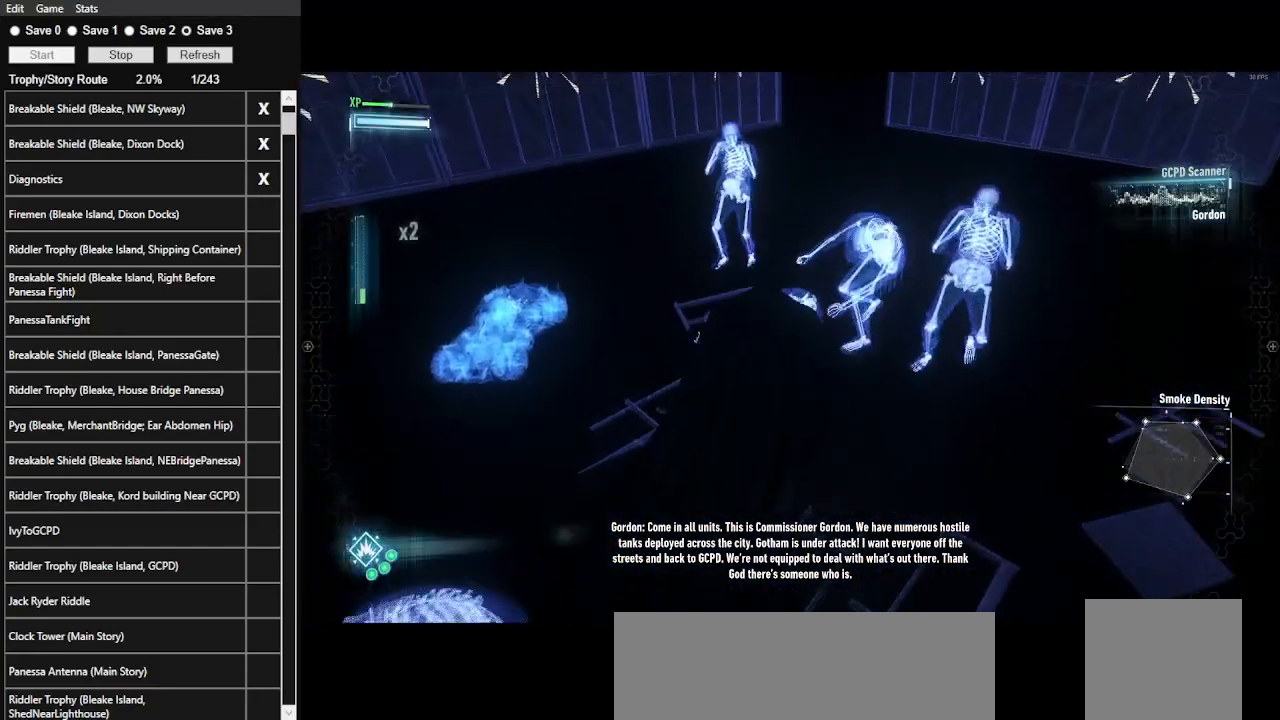
Gameplay with keyboard and mouse; each line is a JSON object with the keys and mouse buttons held at the frame after it. "events" lists presses ("down") and releases ("up") of ".", "/", "0", "1", "2", "3", "4", "5", "6", "7", "8", "9", "a", "alt_l", "alt_r", "b", "backslash", "backspace", "c", "caps_lock", "comma", "ctrl_l", "ctrl_r", "d", "e", "equals", "f", "g", "h", "i", "j", "k", "l", "lbracket", "m", "minus", "n", "o", "p", "q", "quote", "r", "rbracket", "return", "s", "semicolon", "shift_l", "shift_r", "space", "super", "t", "tab", "tilde", "u", "v", "w", "x", "y", "z", "mouse_left", "mouse_wheel" and "mouse_right" between this image and that frame as [ms after this image, input, new state], when the widget could be followed in between. "mouse_left", "mouse_wheel", "mouse_right" = the "left", "wheel", "right" buttons of the "mouse" list. No other keys are recorded. "wheel" means that the mouse wheel is clicked or scrolled. Not read: mouse_move.
{"keys": ["ctrl_l", "w"], "mouse": [], "events": [[500, "mouse_right", "up"]]}
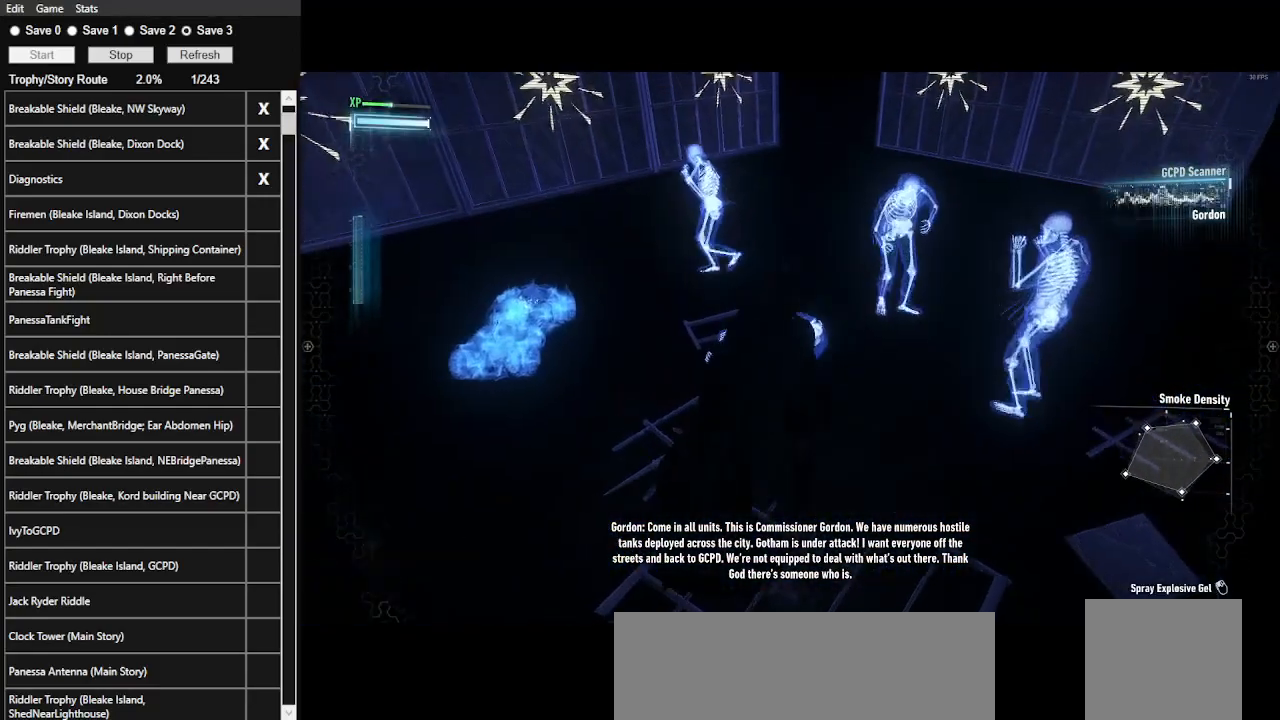
{"keys": ["w"], "mouse": [], "events": [[133, "ctrl_l", "up"], [133, "mouse_left", "down"], [200, "mouse_left", "up"], [367, "mouse_left", "down"], [467, "mouse_left", "up"]]}
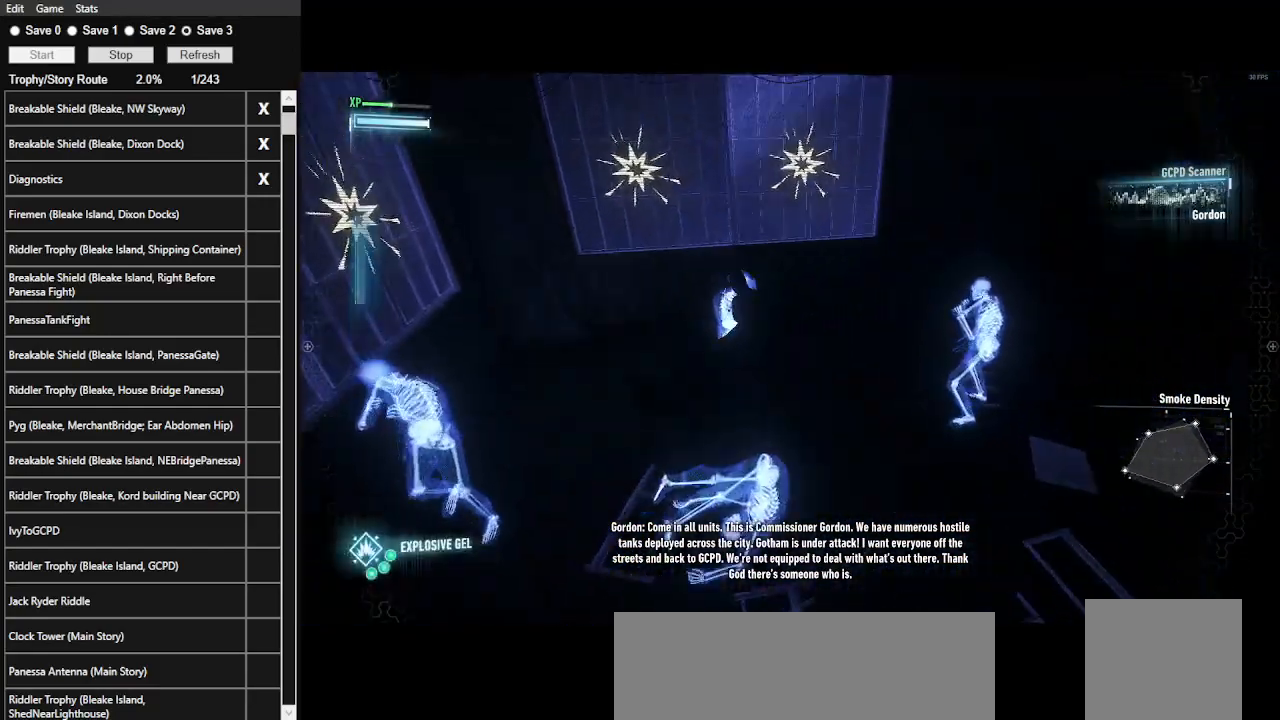
{"keys": ["w"], "mouse": [], "events": [[67, "mouse_left", "down"], [133, "mouse_left", "up"], [233, "mouse_left", "down"], [333, "mouse_left", "up"], [367, "mouse_left", "down"], [500, "mouse_left", "up"]]}
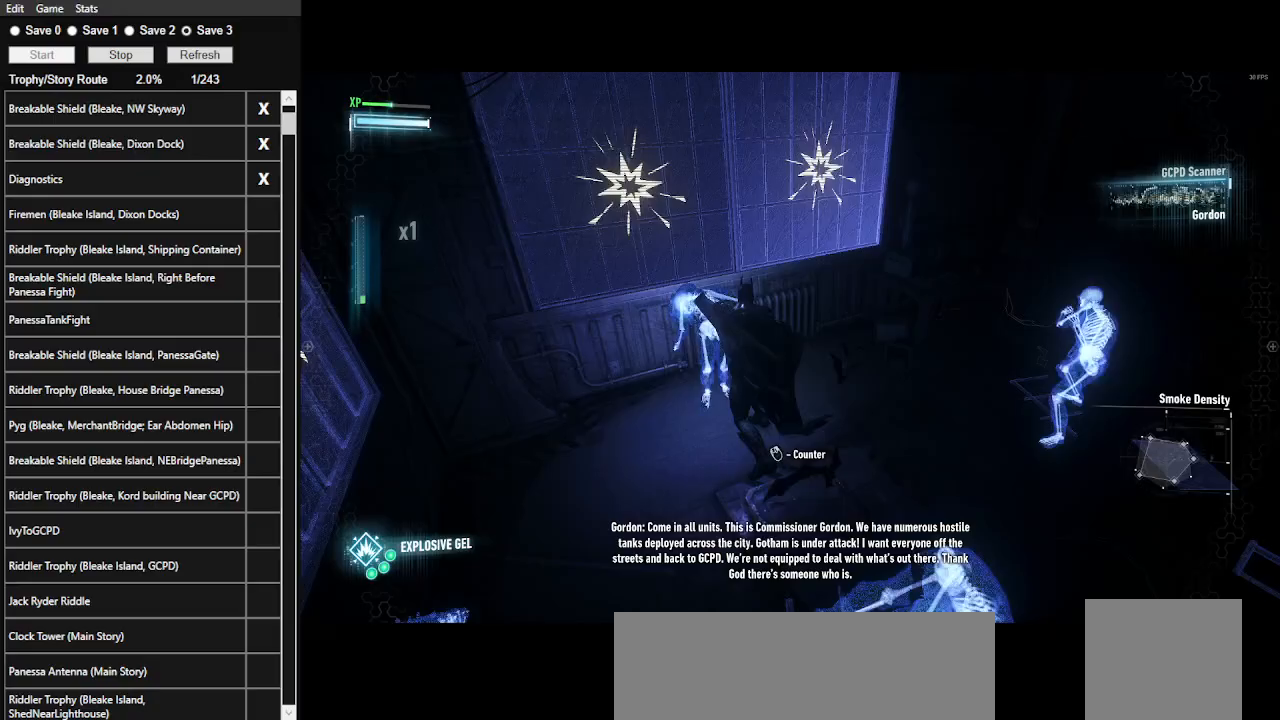
{"keys": ["w"], "mouse": [], "events": [[67, "mouse_left", "down"], [167, "mouse_left", "up"], [233, "mouse_left", "down"], [400, "mouse_left", "up"]]}
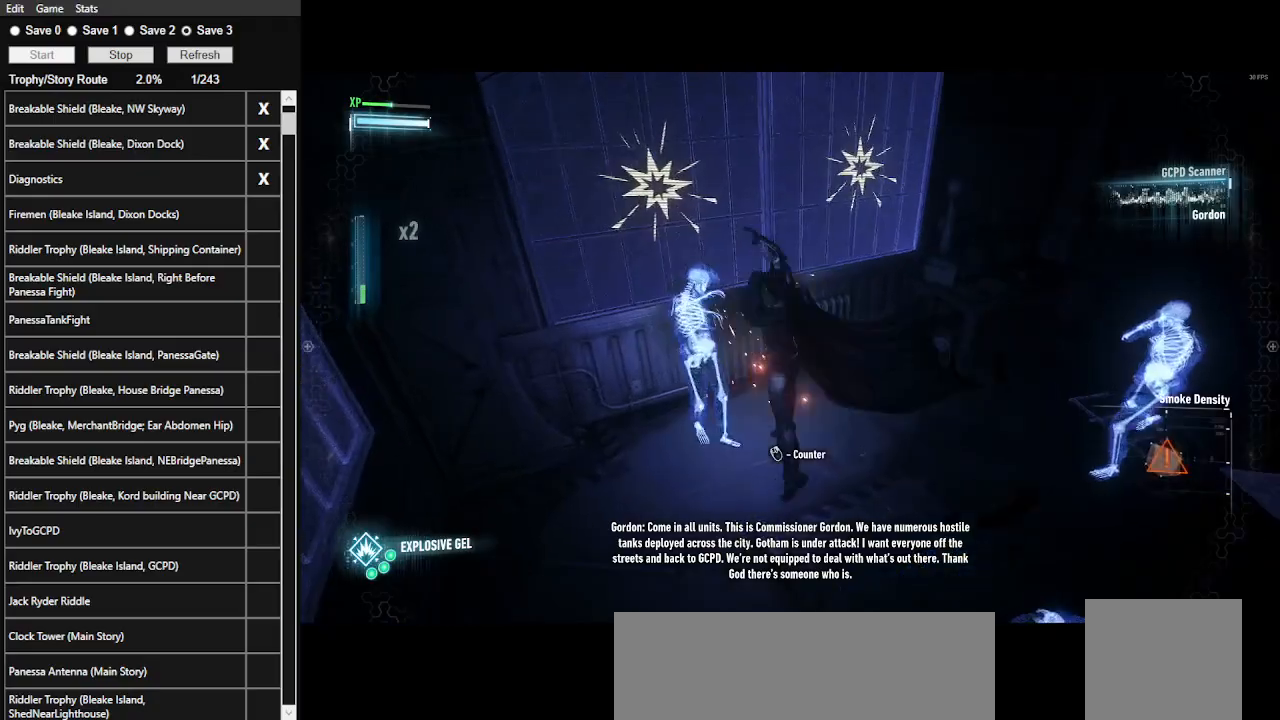
{"keys": ["w"], "mouse": [], "events": []}
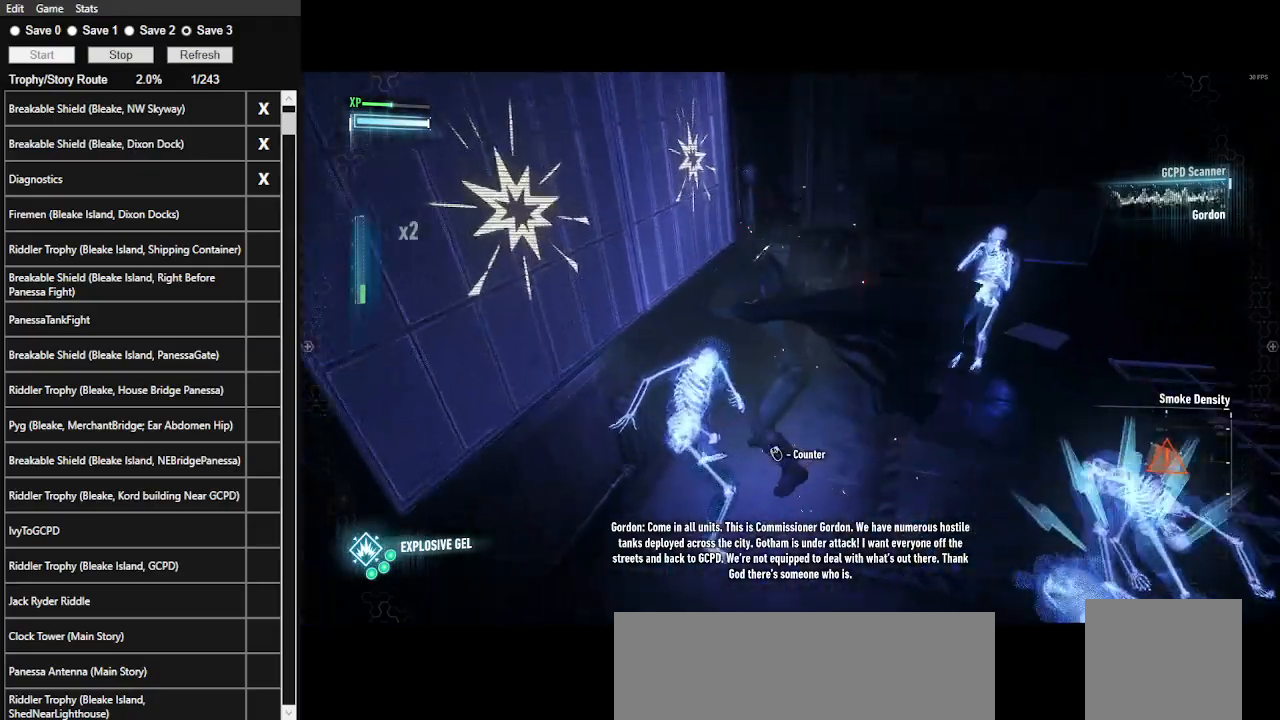
{"keys": ["w"], "mouse": [], "events": [[367, "mouse_left", "down"], [467, "mouse_left", "up"]]}
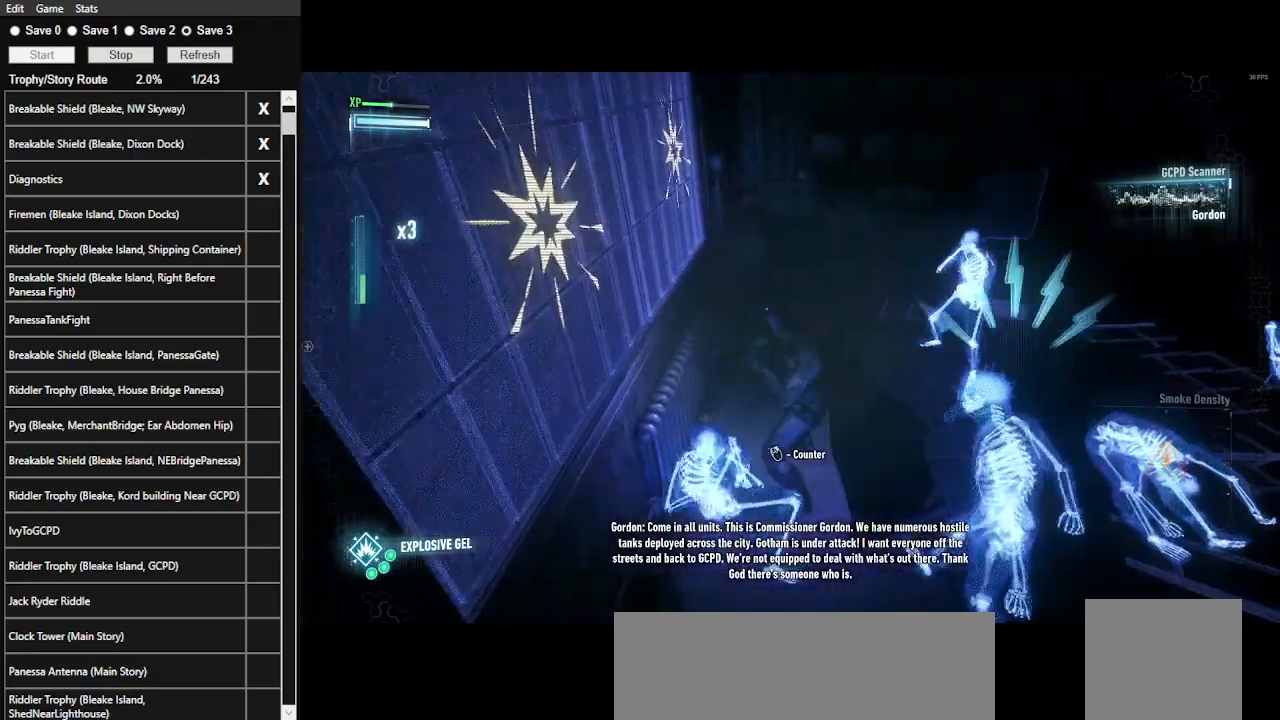
{"keys": ["w"], "mouse": [], "events": []}
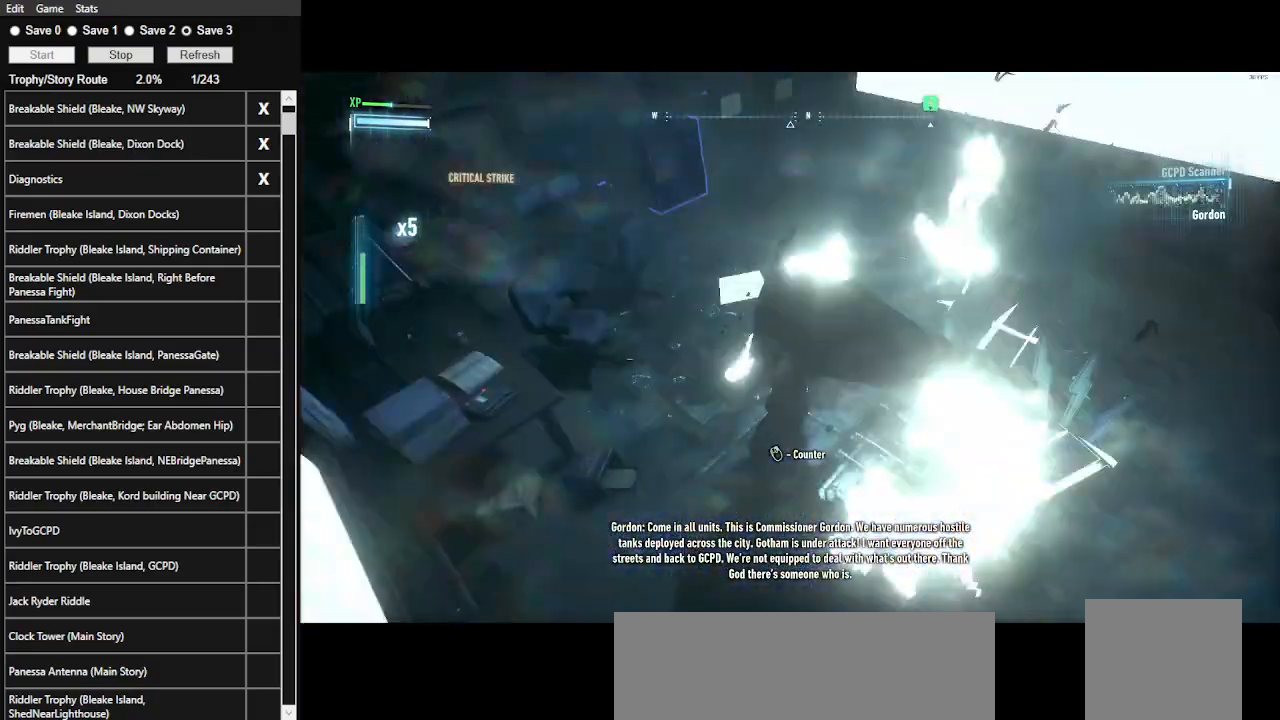
{"keys": ["w"], "mouse": [], "events": [[200, "mouse_left", "down"], [367, "mouse_left", "up"]]}
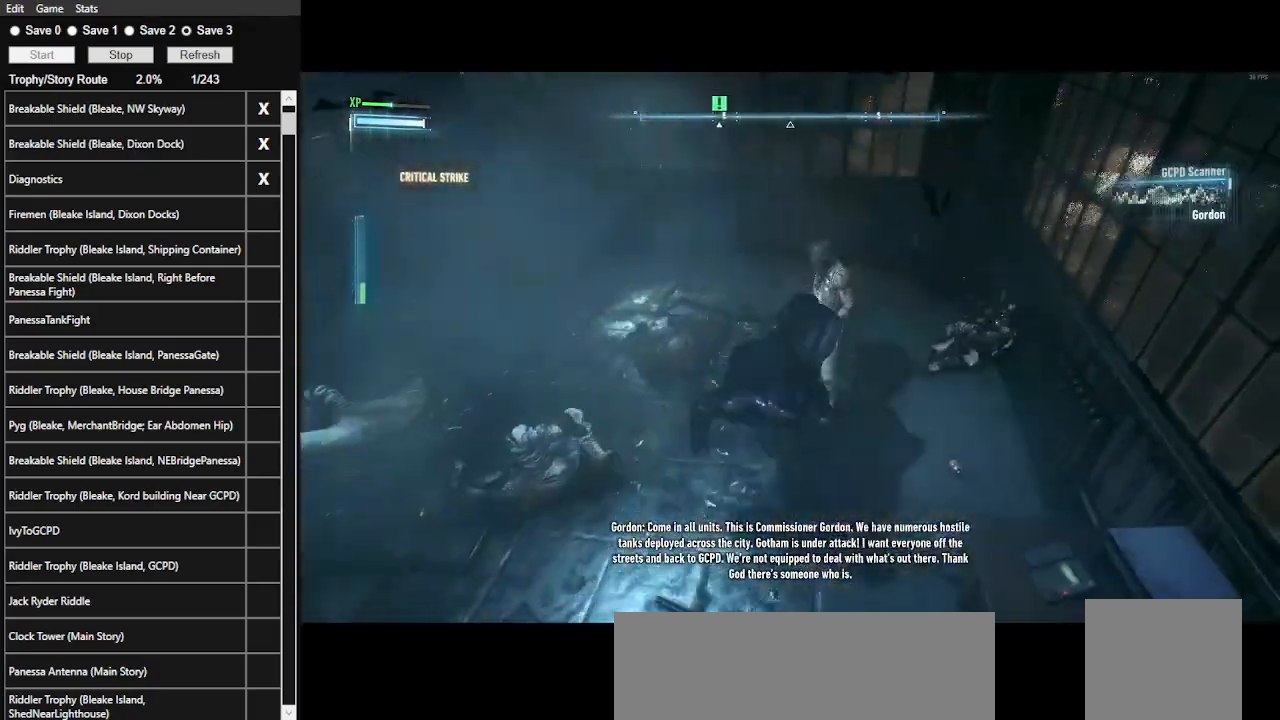
{"keys": ["w"], "mouse": ["left"], "events": [[300, "mouse_left", "down"], [367, "mouse_left", "up"], [467, "mouse_left", "down"]]}
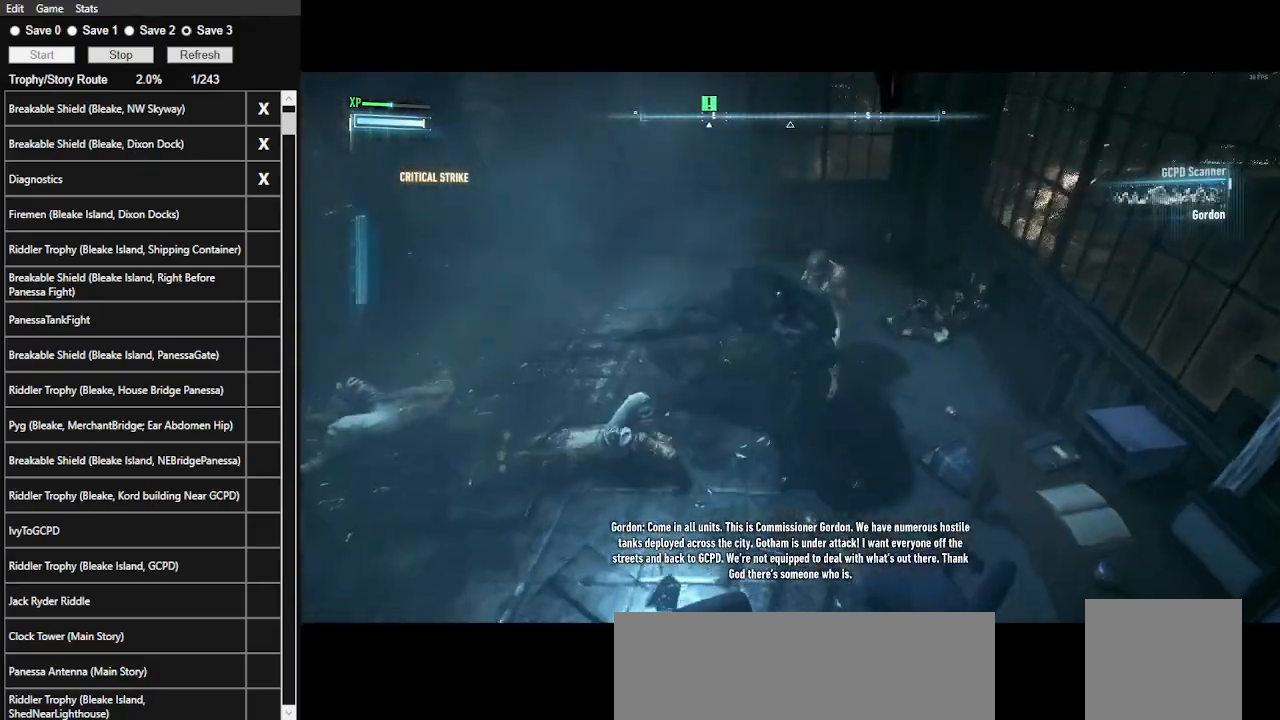
{"keys": ["w"], "mouse": ["left"], "events": [[67, "mouse_left", "up"], [167, "mouse_left", "down"], [233, "mouse_left", "up"], [333, "mouse_left", "down"], [433, "mouse_left", "up"], [500, "mouse_left", "down"]]}
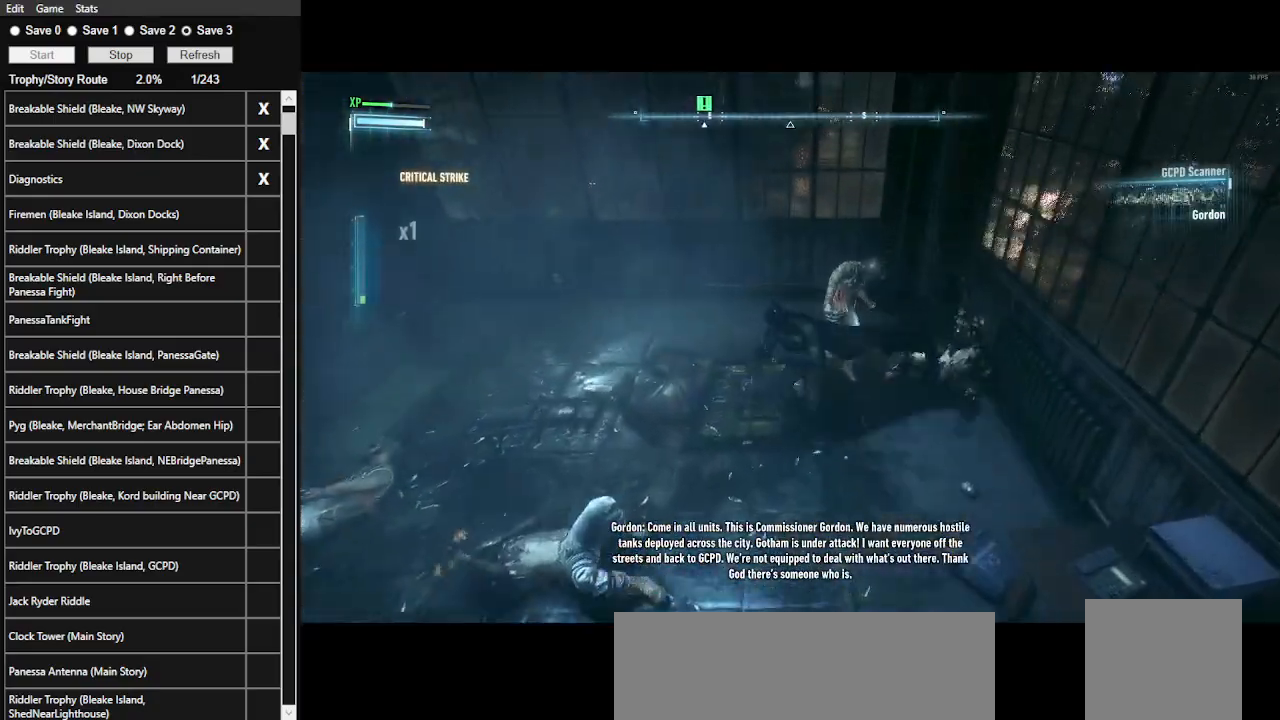
{"keys": ["w"], "mouse": ["left"], "events": [[67, "mouse_left", "up"], [167, "mouse_left", "down"], [267, "mouse_left", "up"], [300, "mouse_left", "down"], [400, "mouse_left", "up"], [500, "mouse_left", "down"]]}
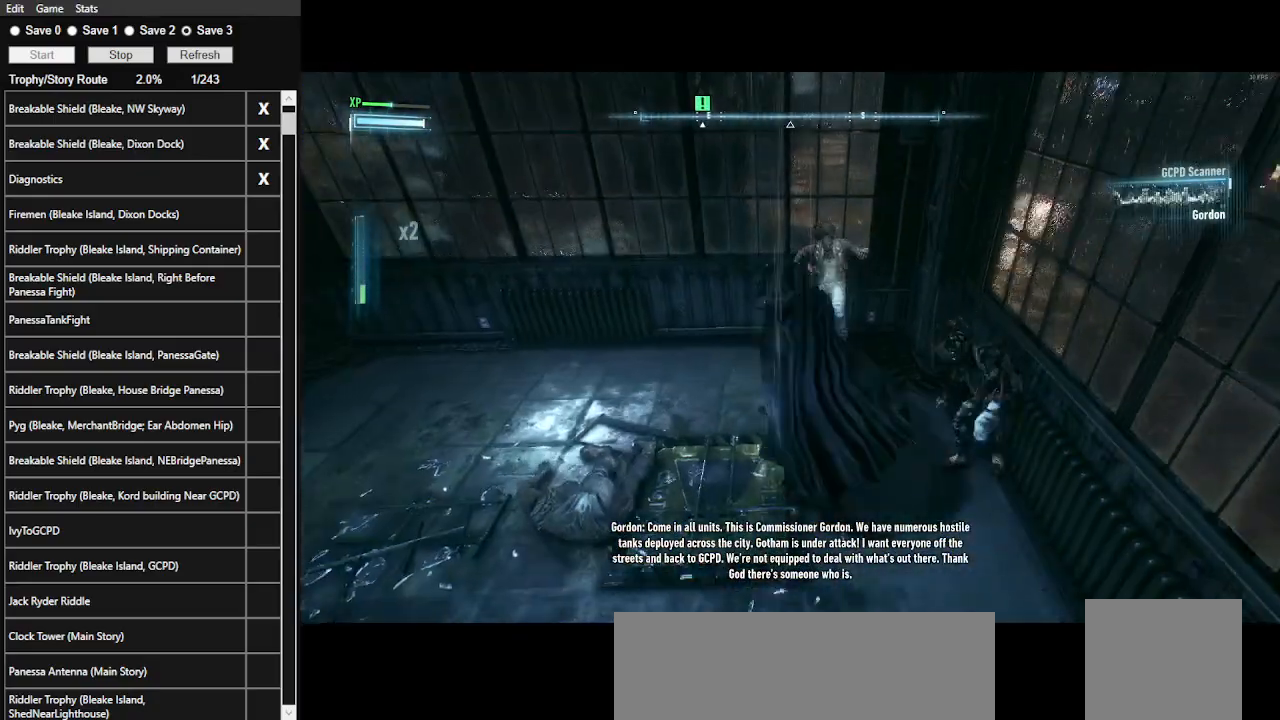
{"keys": ["w"], "mouse": [], "events": [[133, "mouse_left", "up"]]}
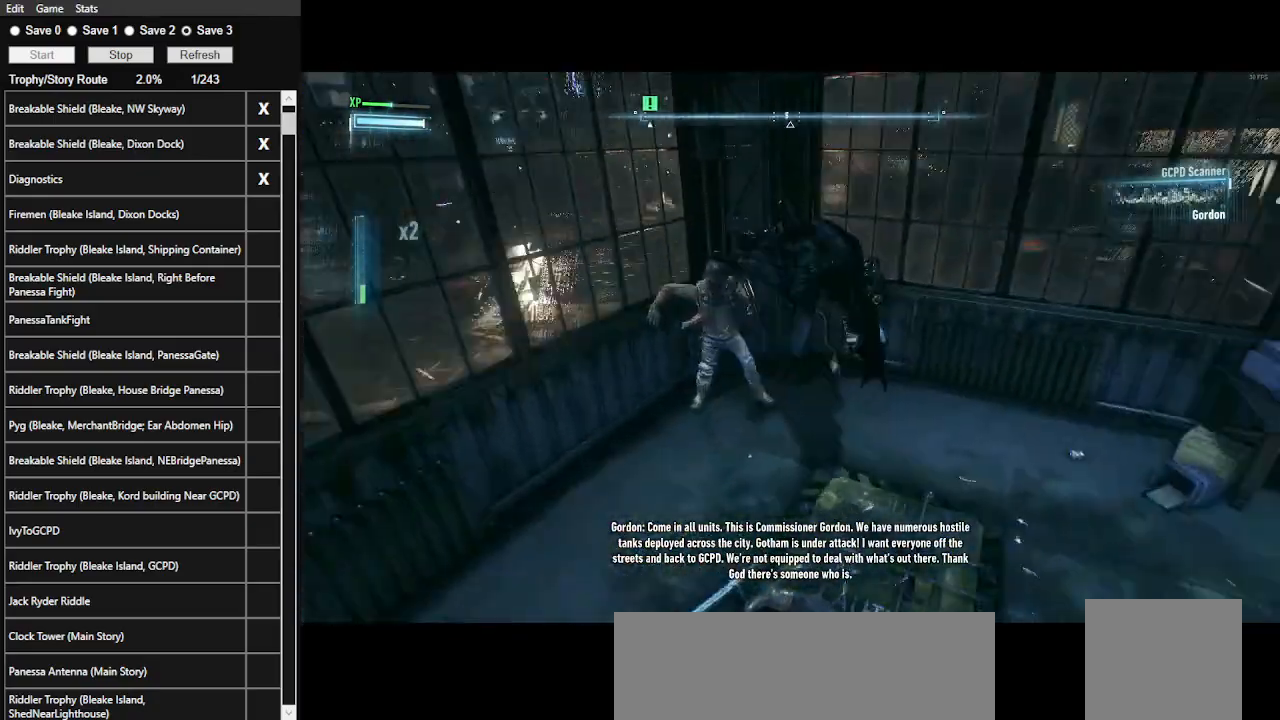
{"keys": ["w"], "mouse": ["left"], "events": [[400, "mouse_left", "down"]]}
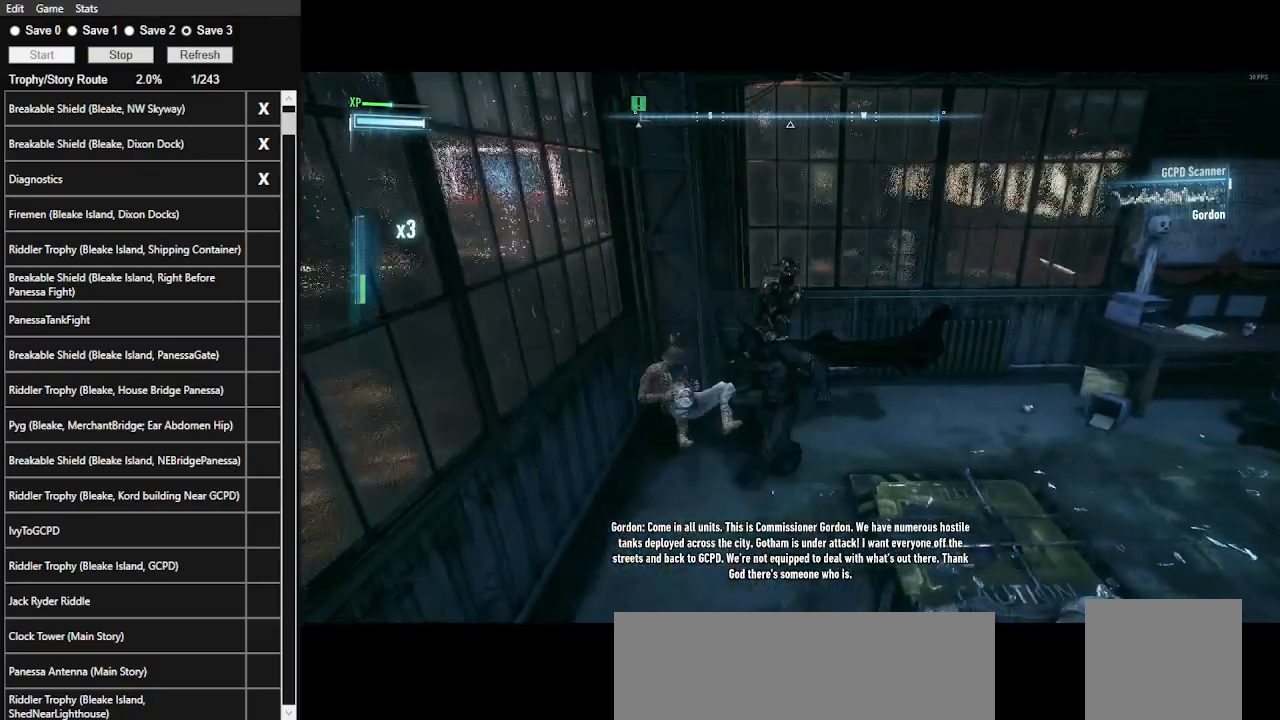
{"keys": ["w"], "mouse": [], "events": [[33, "mouse_left", "up"]]}
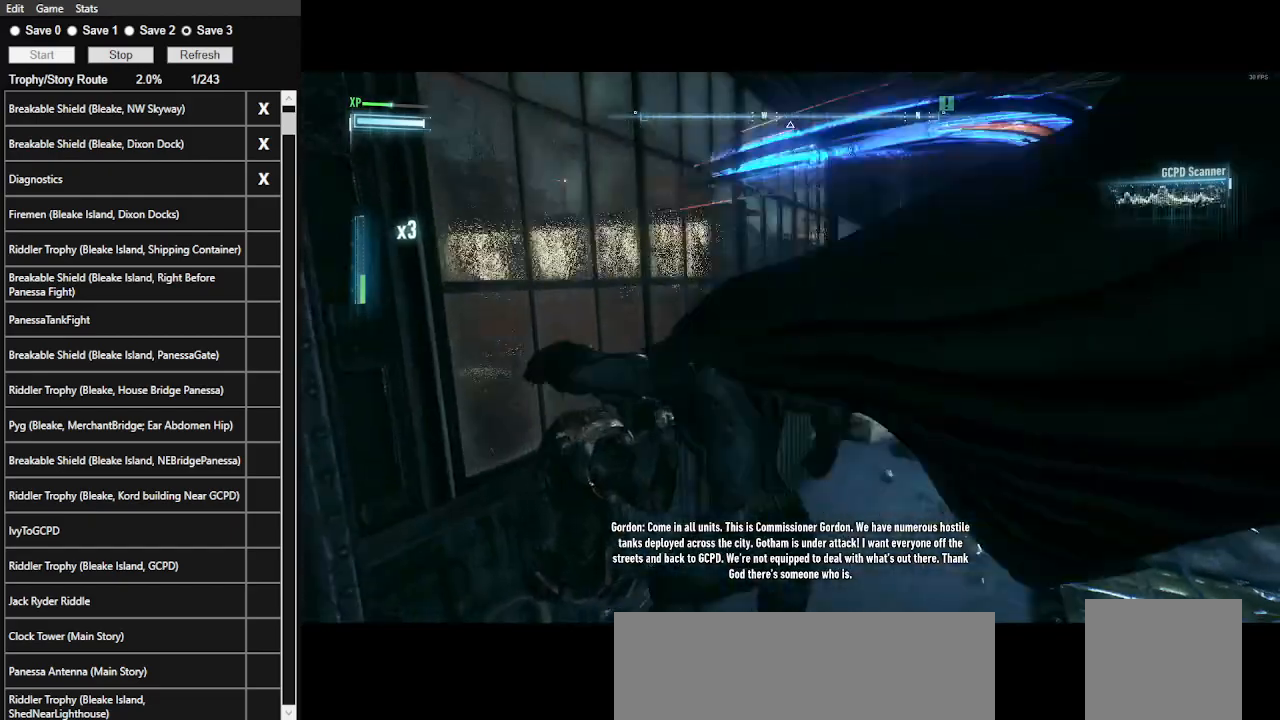
{"keys": ["w"], "mouse": [], "events": [[233, "mouse_left", "down"], [367, "mouse_left", "up"]]}
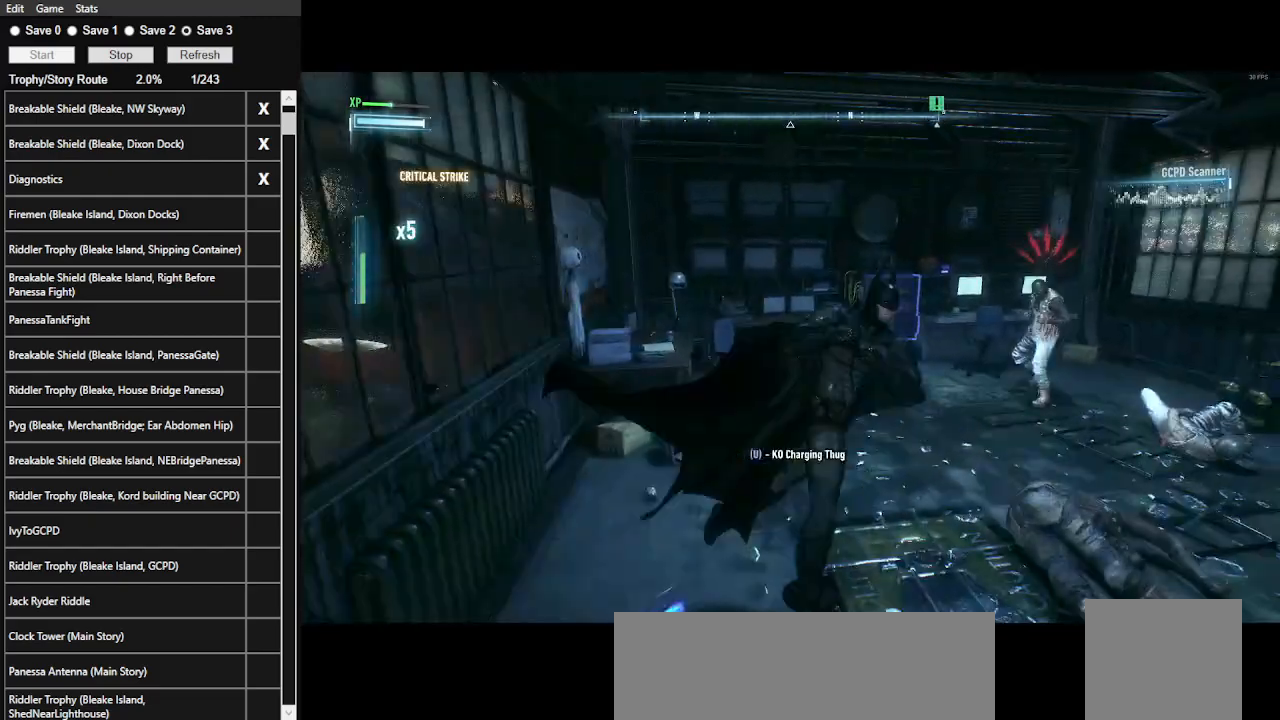
{"keys": ["w"], "mouse": [], "events": []}
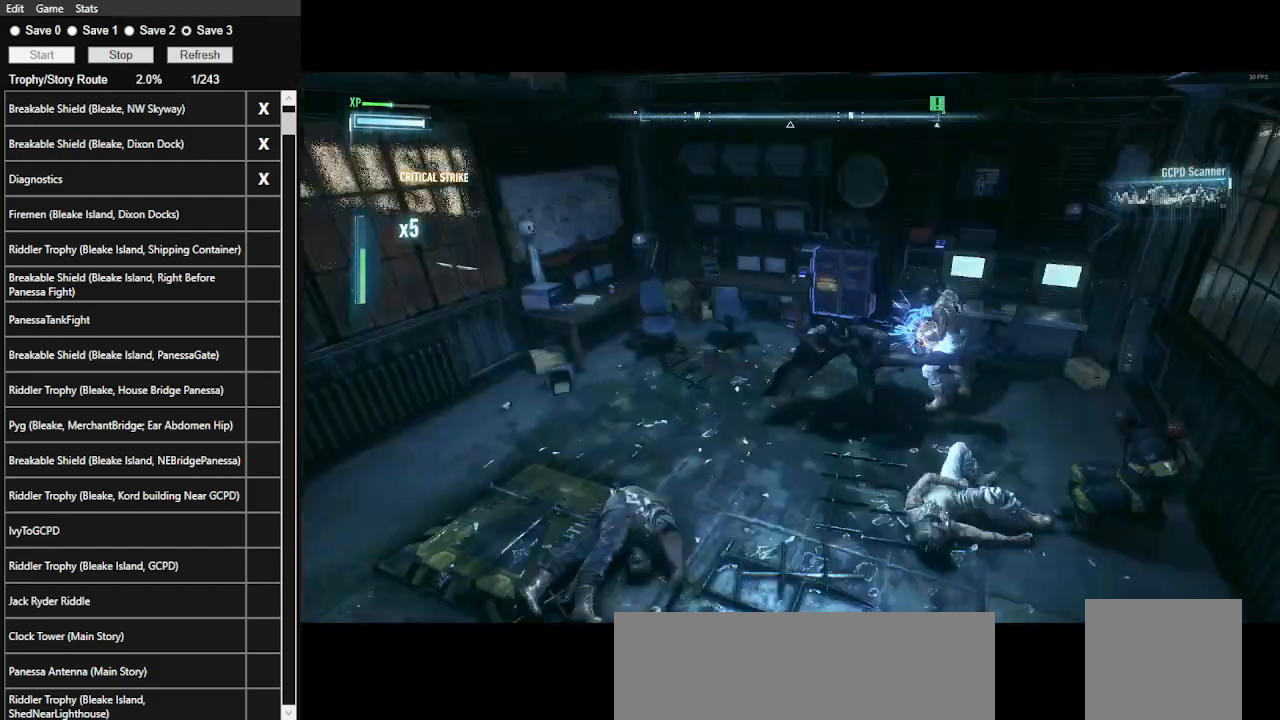
{"keys": ["1", "w"], "mouse": [], "events": [[67, "1", "down"], [167, "1", "up"], [467, "1", "down"]]}
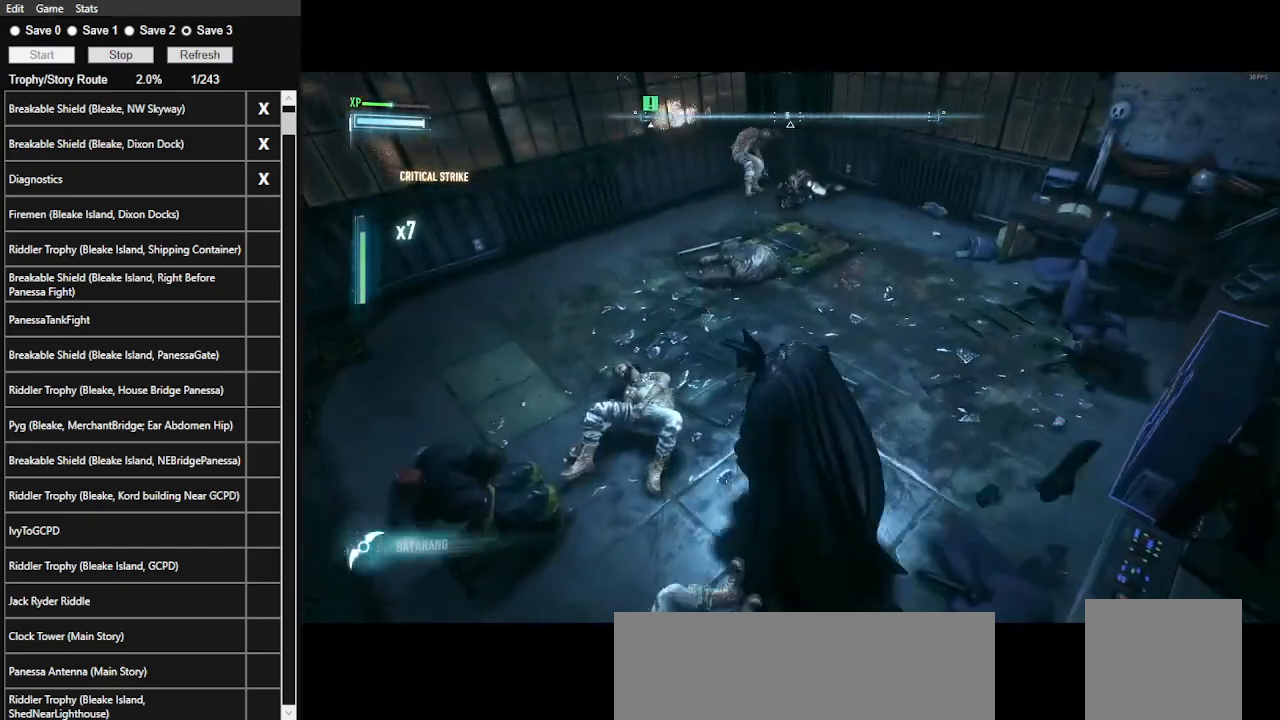
{"keys": ["space", "w"], "mouse": [], "events": [[67, "1", "up"], [467, "space", "down"]]}
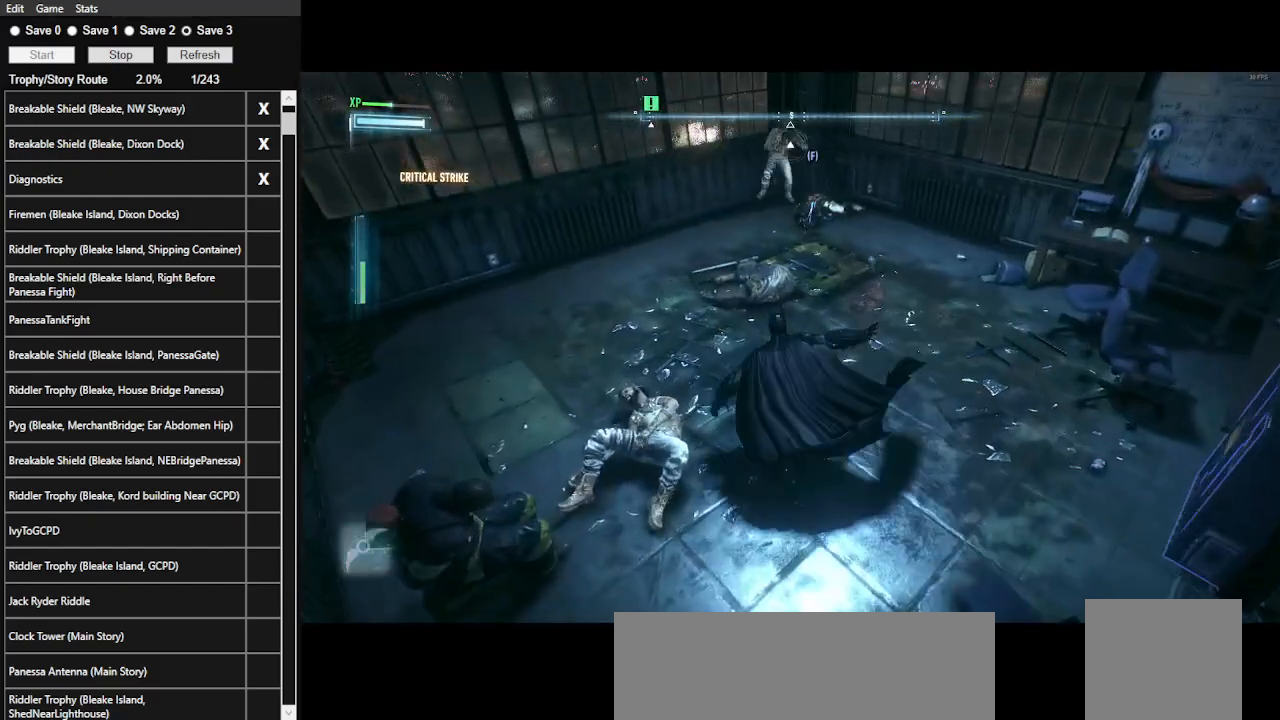
{"keys": ["ctrl_l", "w"], "mouse": [], "events": [[100, "space", "up"], [333, "ctrl_l", "down"]]}
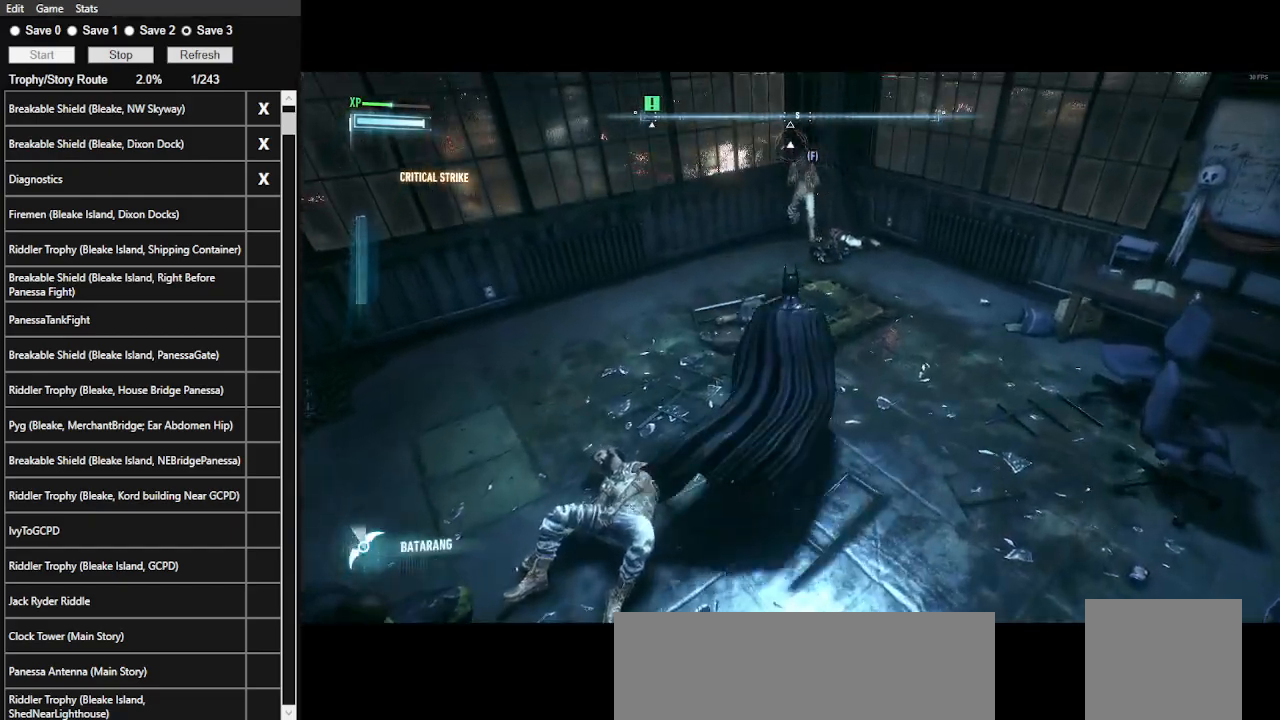
{"keys": ["1"], "mouse": [], "events": [[33, "d", "down"], [167, "d", "up"], [267, "ctrl_l", "up"], [400, "1", "down"], [467, "w", "up"]]}
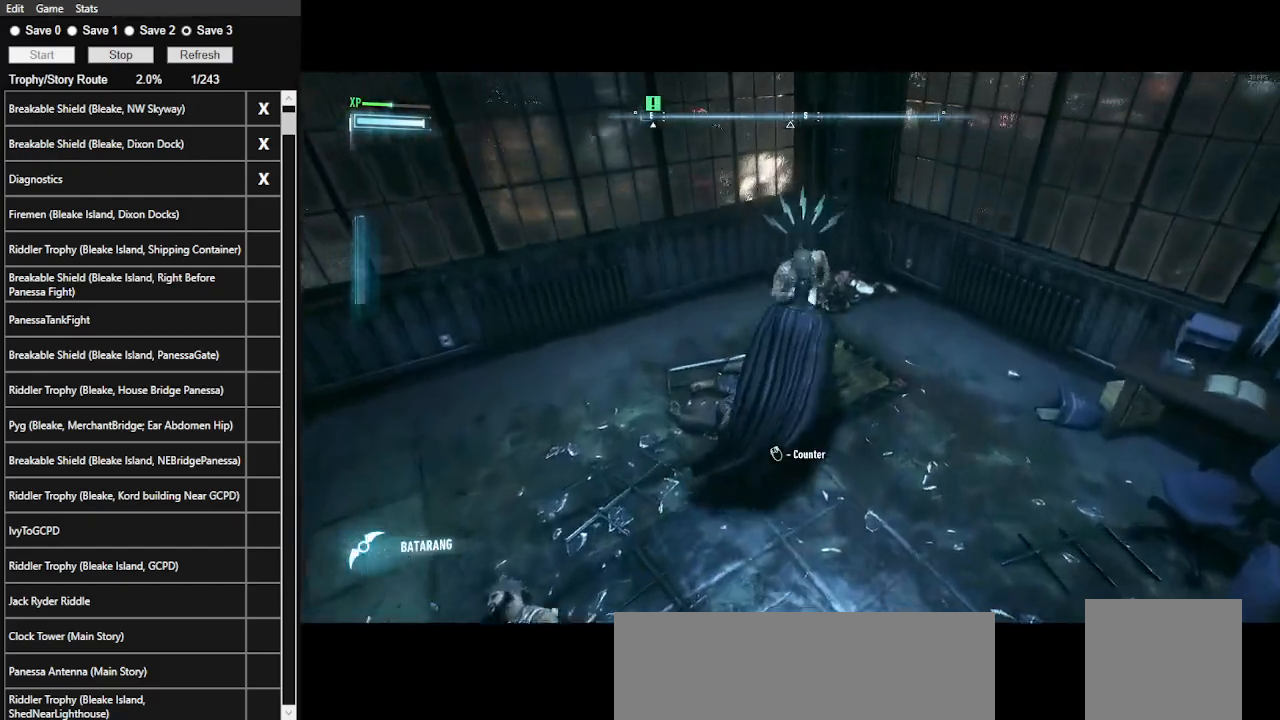
{"keys": ["1"], "mouse": [], "events": [[33, "1", "up"], [100, "1", "down"], [200, "1", "up"], [233, "1", "down"], [467, "1", "up"], [500, "1", "down"]]}
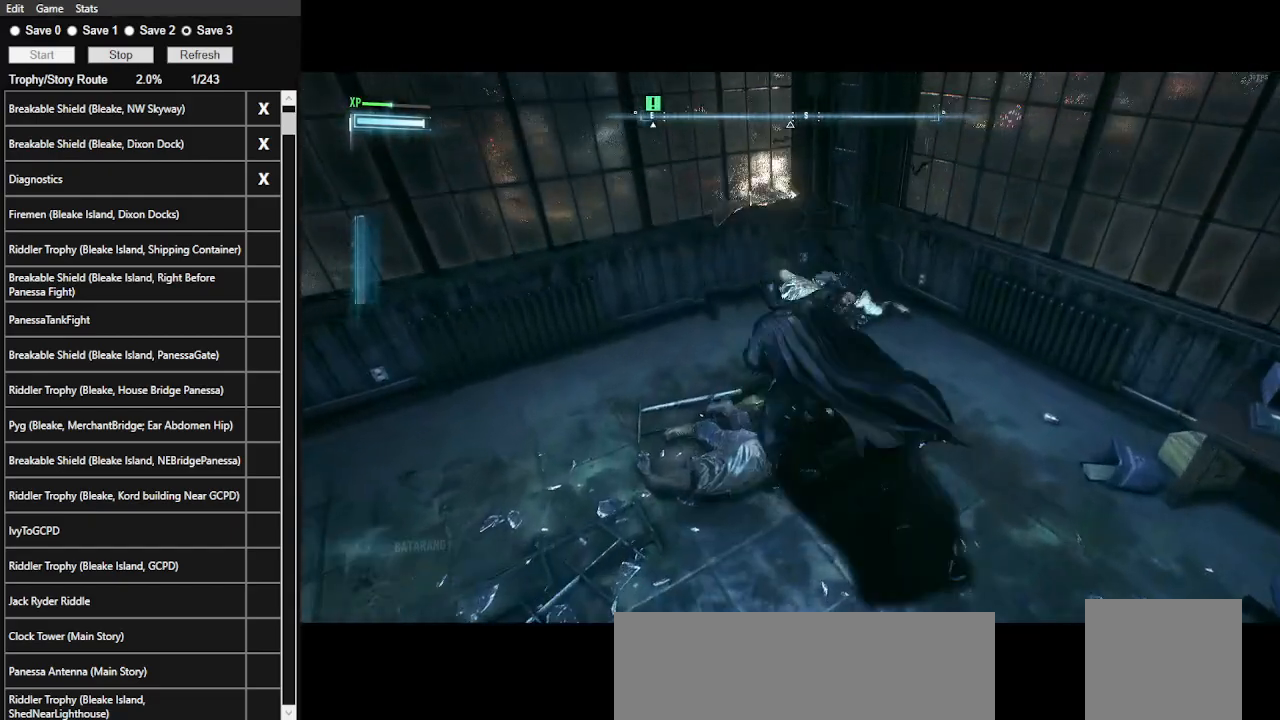
{"keys": ["1"], "mouse": [], "events": [[300, "1", "up"], [333, "1", "down"], [433, "1", "up"], [467, "1", "down"]]}
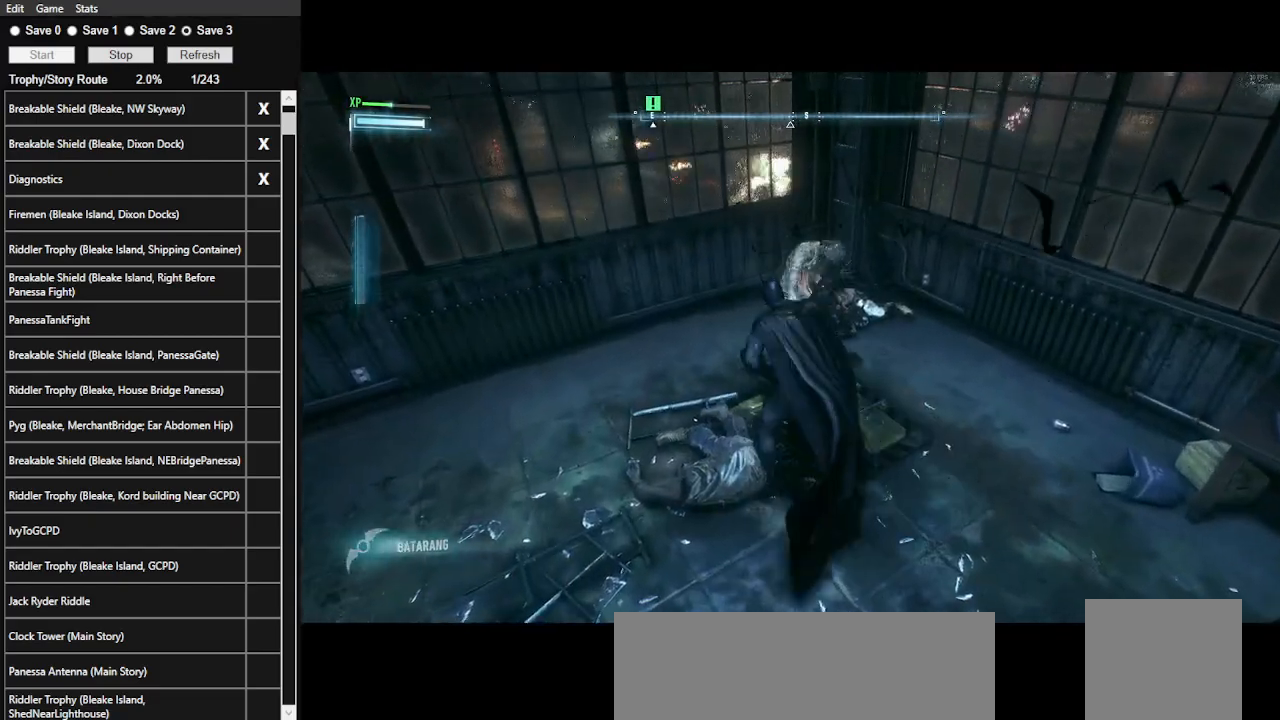
{"keys": ["space"], "mouse": [], "events": [[67, "1", "up"], [133, "1", "down"], [233, "1", "up"], [267, "1", "down"], [400, "1", "up"], [400, "space", "down"]]}
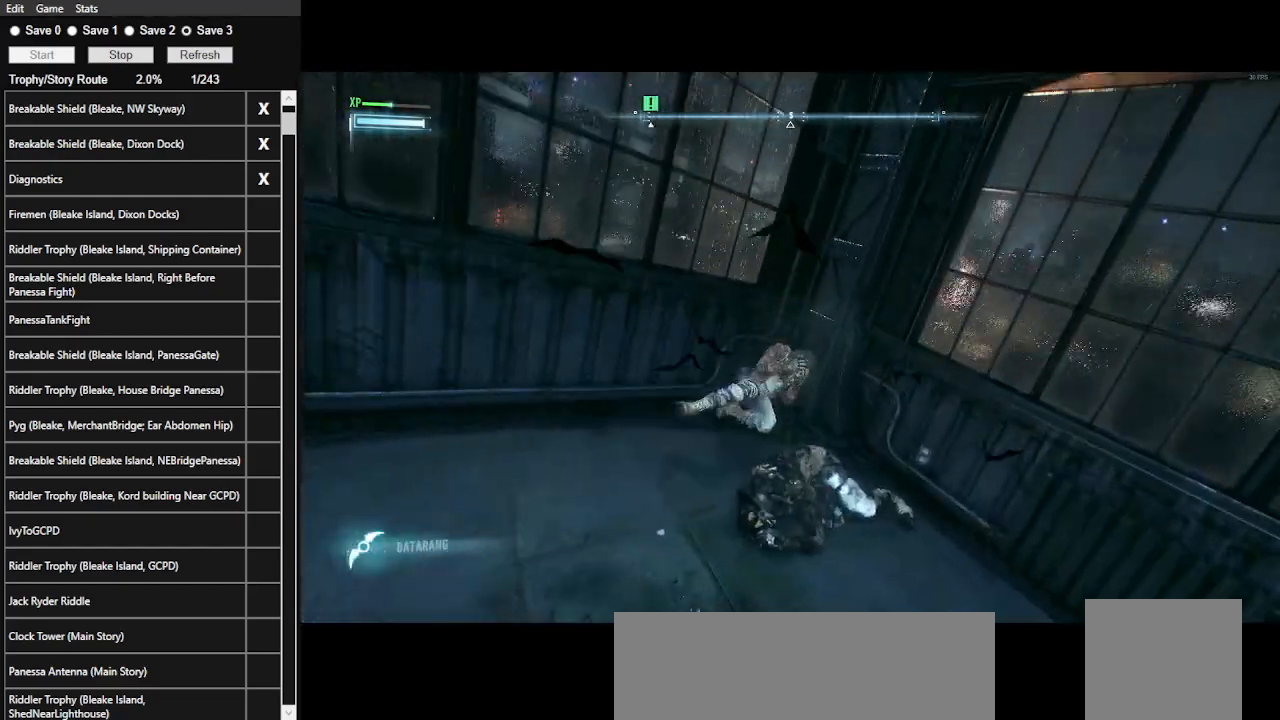
{"keys": [], "mouse": [], "events": [[100, "space", "up"]]}
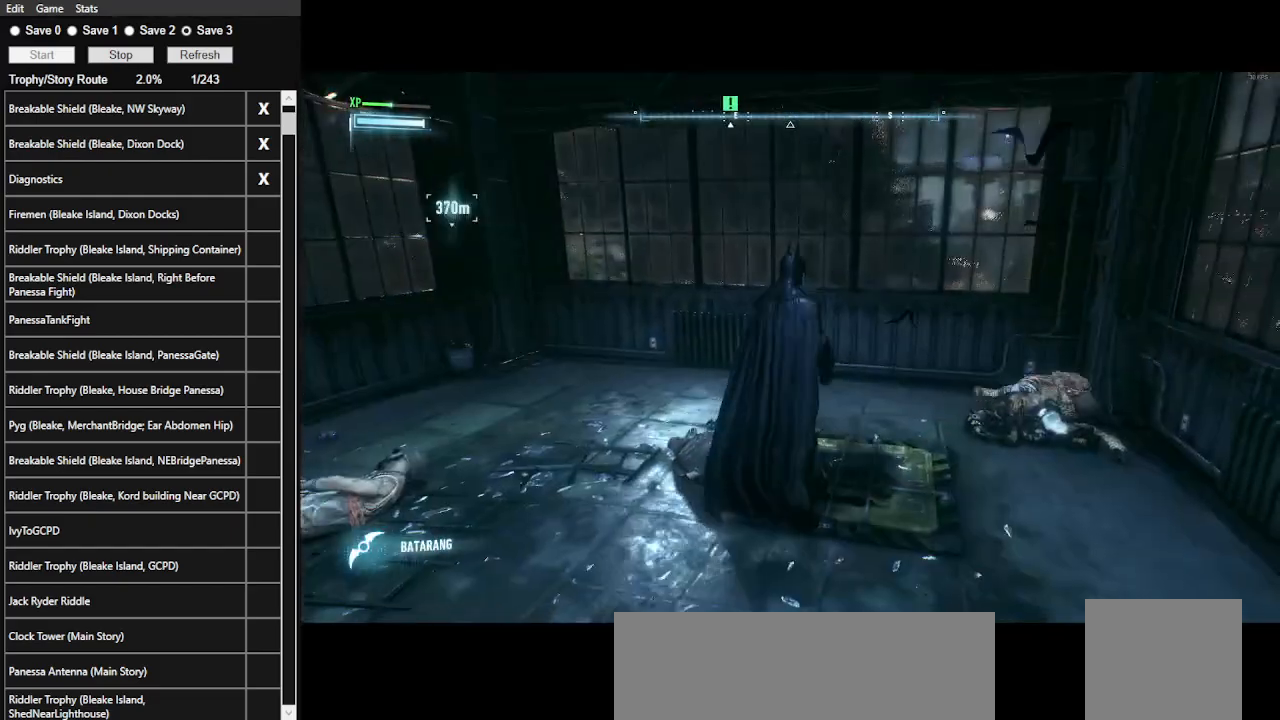
{"keys": ["ctrl_l", "w"], "mouse": [], "events": [[167, "ctrl_l", "down"], [200, "w", "down"]]}
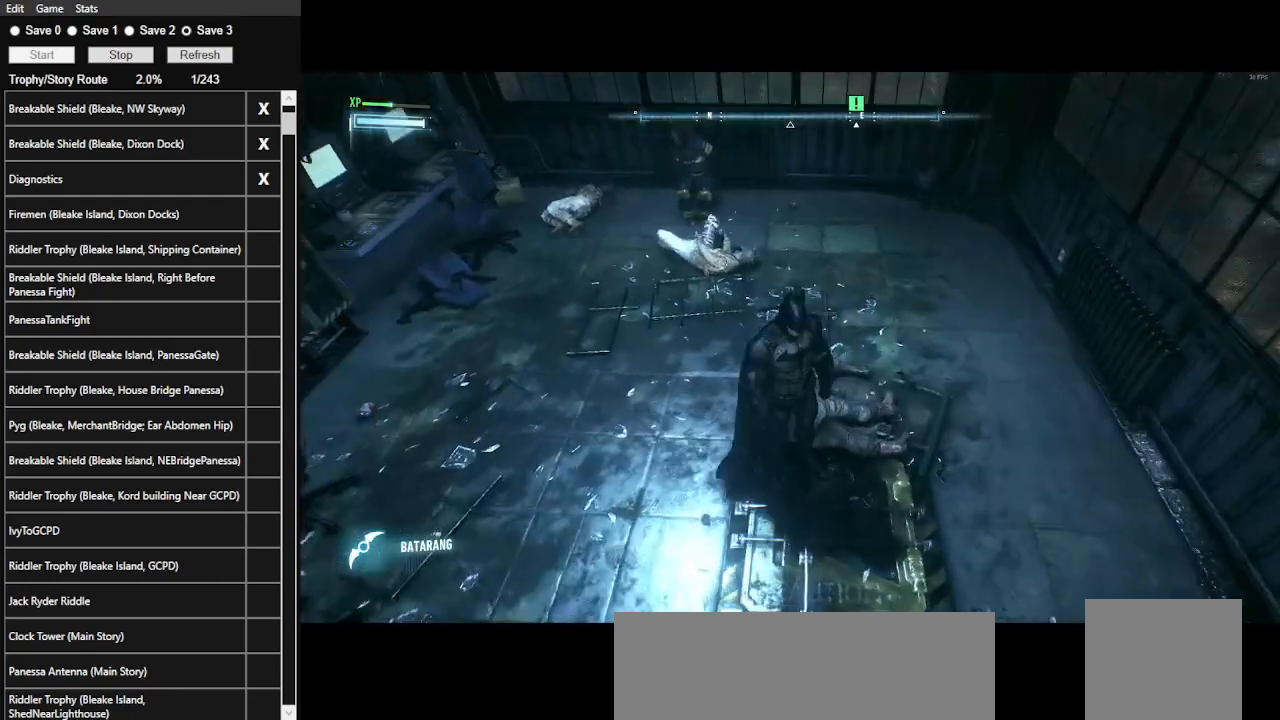
{"keys": ["w"], "mouse": [], "events": [[433, "ctrl_l", "up"]]}
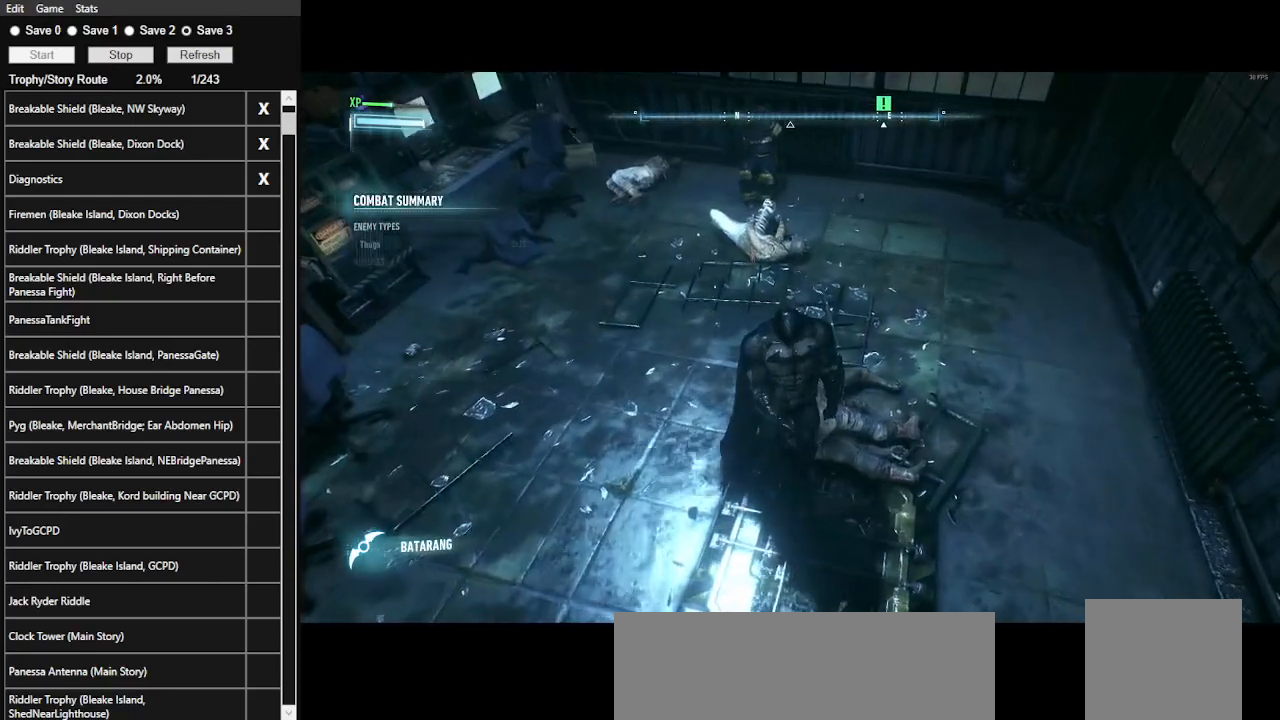
{"keys": [], "mouse": [], "events": [[100, "w", "up"], [200, "3", "down"], [333, "3", "up"]]}
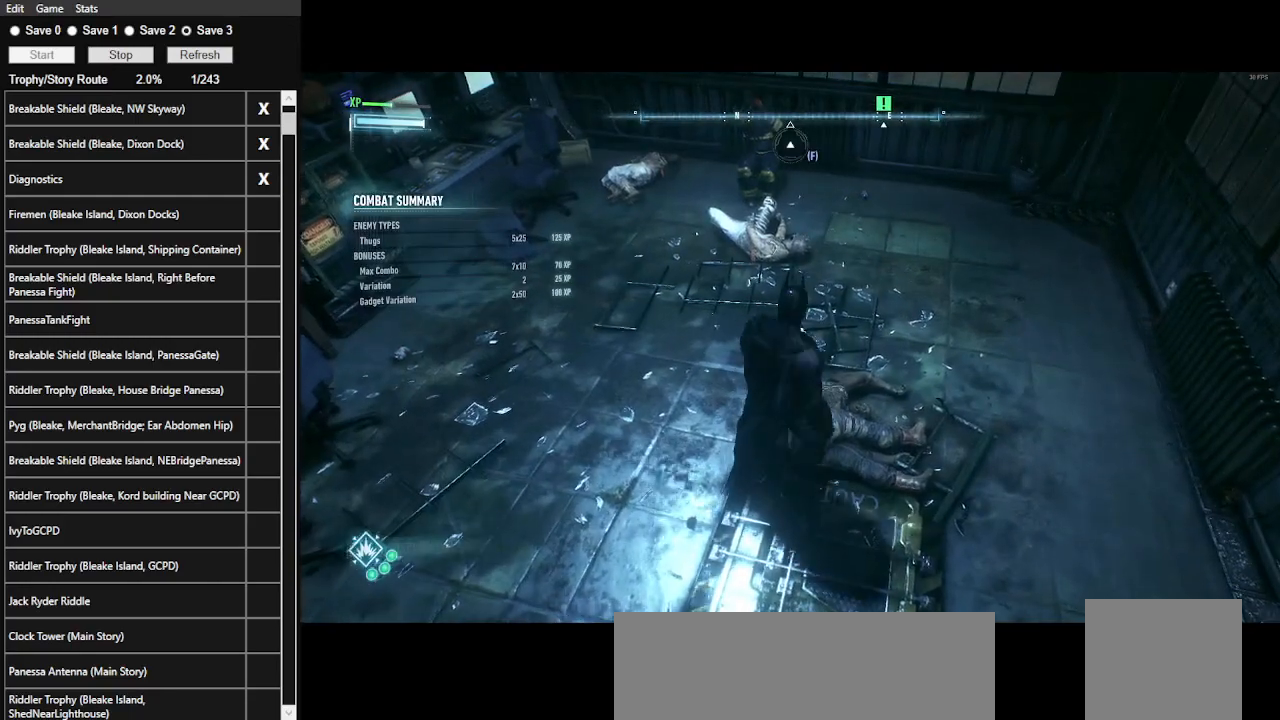
{"keys": [], "mouse": [], "events": [[167, "ctrl_l", "down"], [167, "w", "down"], [400, "ctrl_l", "up"], [400, "w", "up"]]}